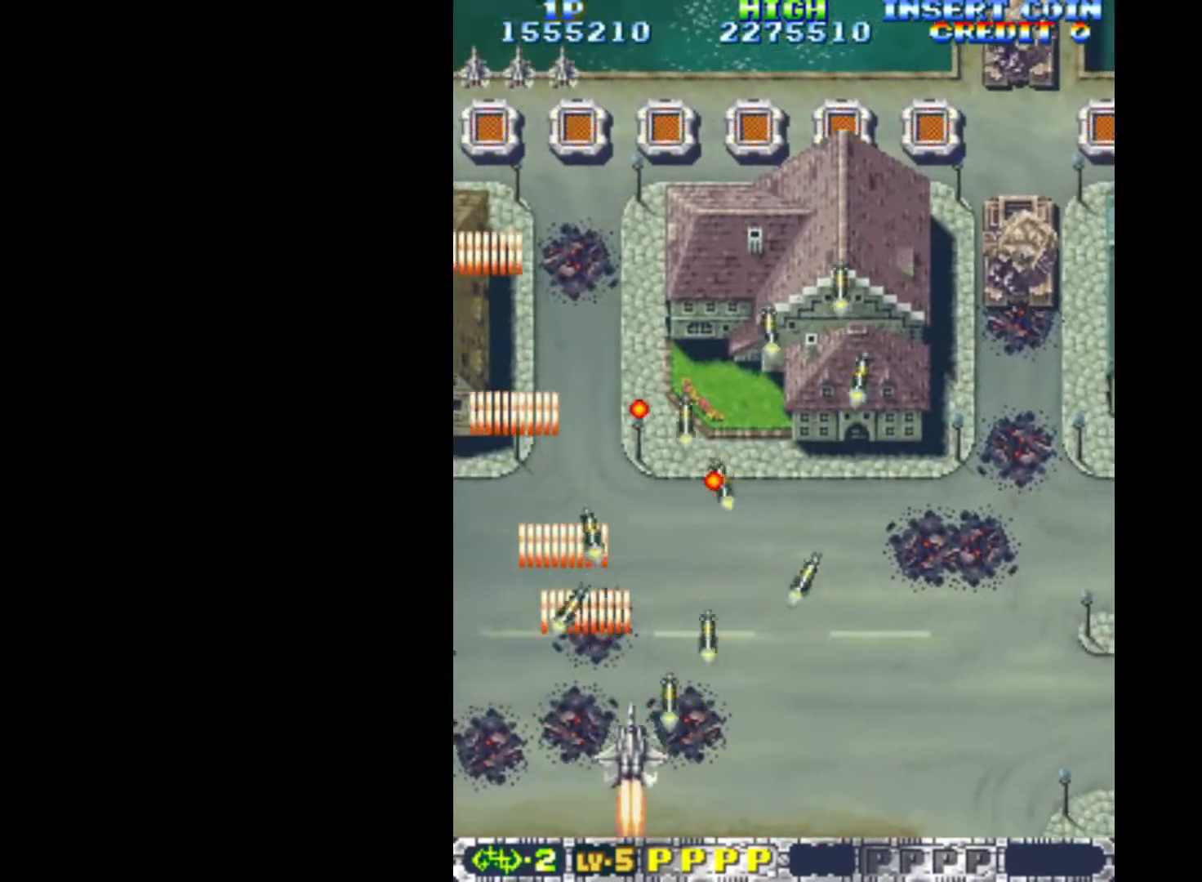
Gameplay with keyboard; each line is a JSON object with the keys held at the frame after it. "events" lists presses ("down") and releases ("up") of "c", "d", "down", "left", "q", "right", "s", "shift", "space", "up", "w" and "x" between this image and that frame as [ms after this image, input, new state], when the widget could be followed in between. No other keys are recorded. Mouse input is not recorded.
{"keys": ["q", "right"], "events": []}
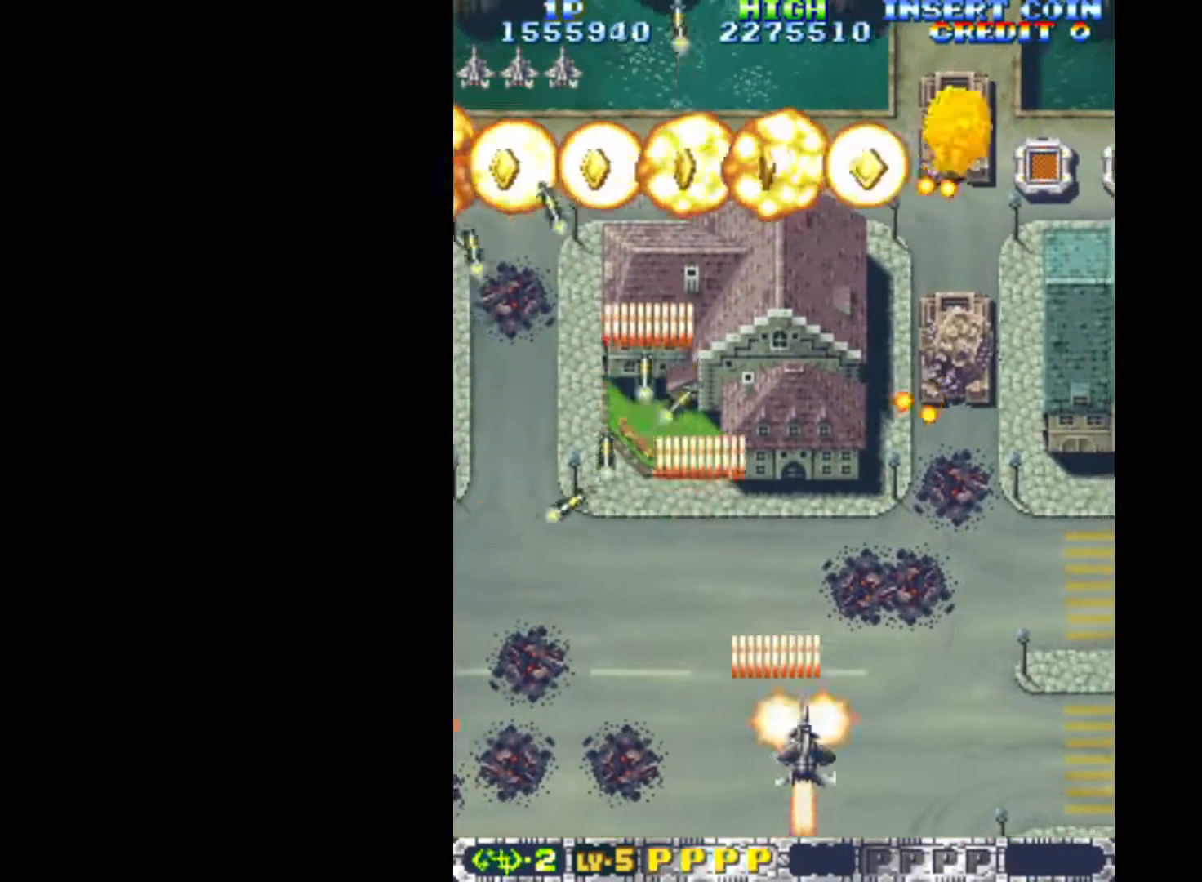
{"keys": ["q"], "events": [[317, "down", "down"], [467, "down", "up"], [467, "right", "up"]]}
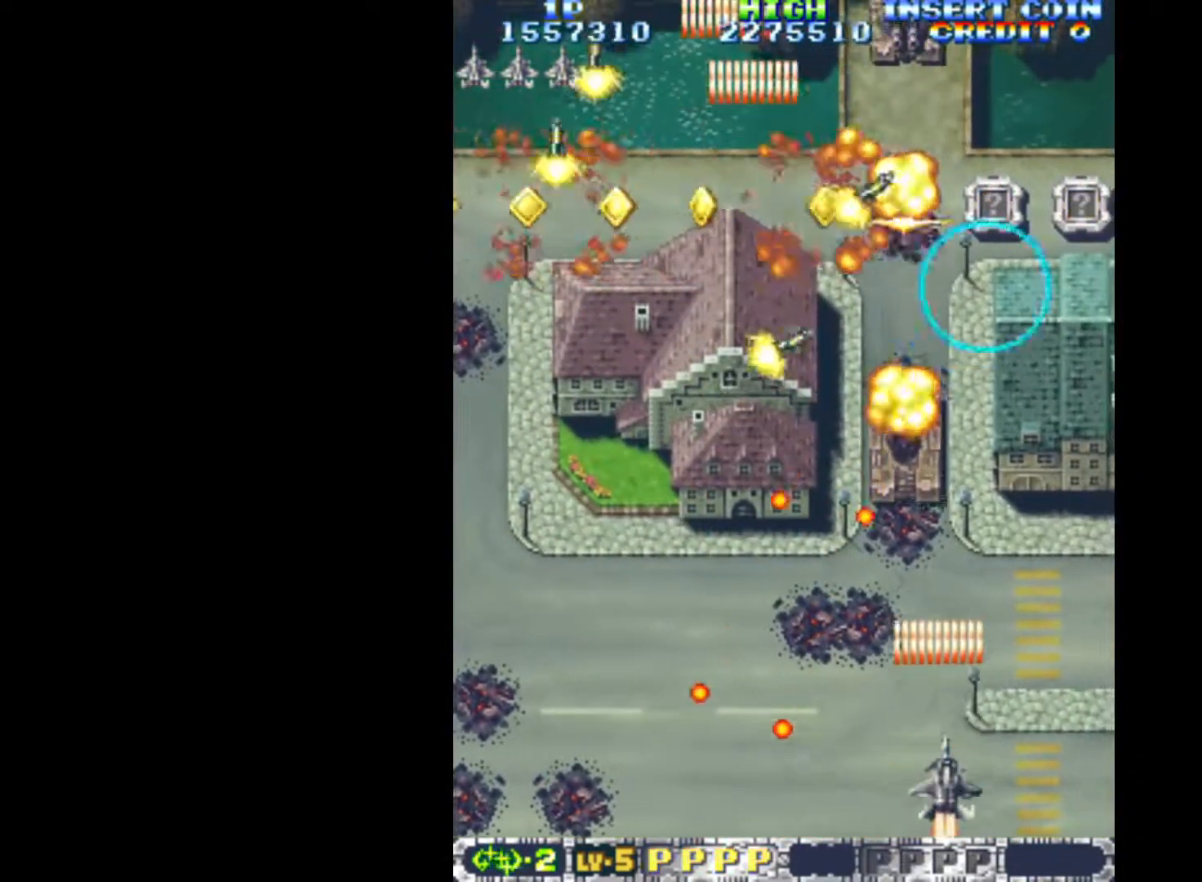
{"keys": ["left", "q"], "events": [[100, "down", "down"], [100, "right", "down"], [150, "down", "up"], [150, "right", "up"], [283, "up", "down"], [383, "left", "down"], [467, "up", "up"]]}
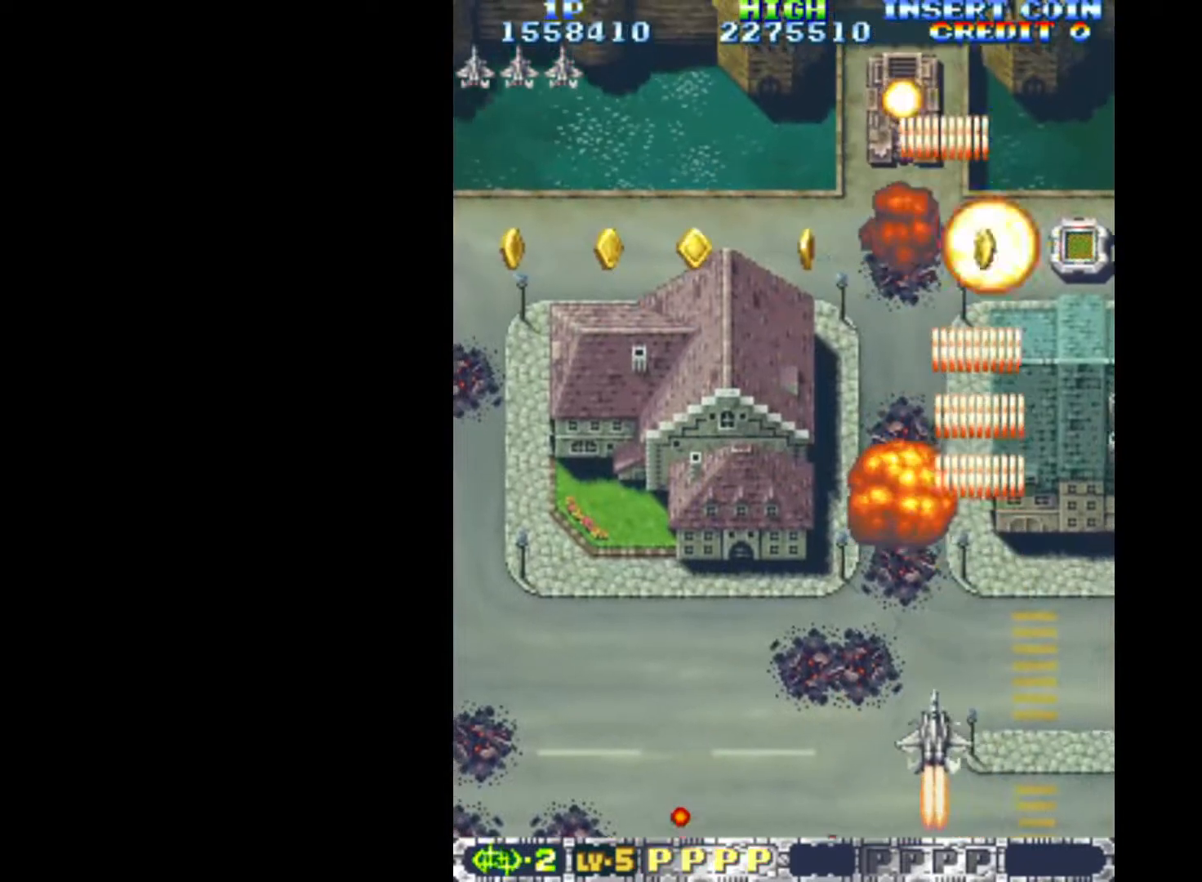
{"keys": ["q"], "events": [[67, "left", "up"], [200, "down", "down"], [200, "left", "down"], [300, "down", "up"], [300, "left", "up"]]}
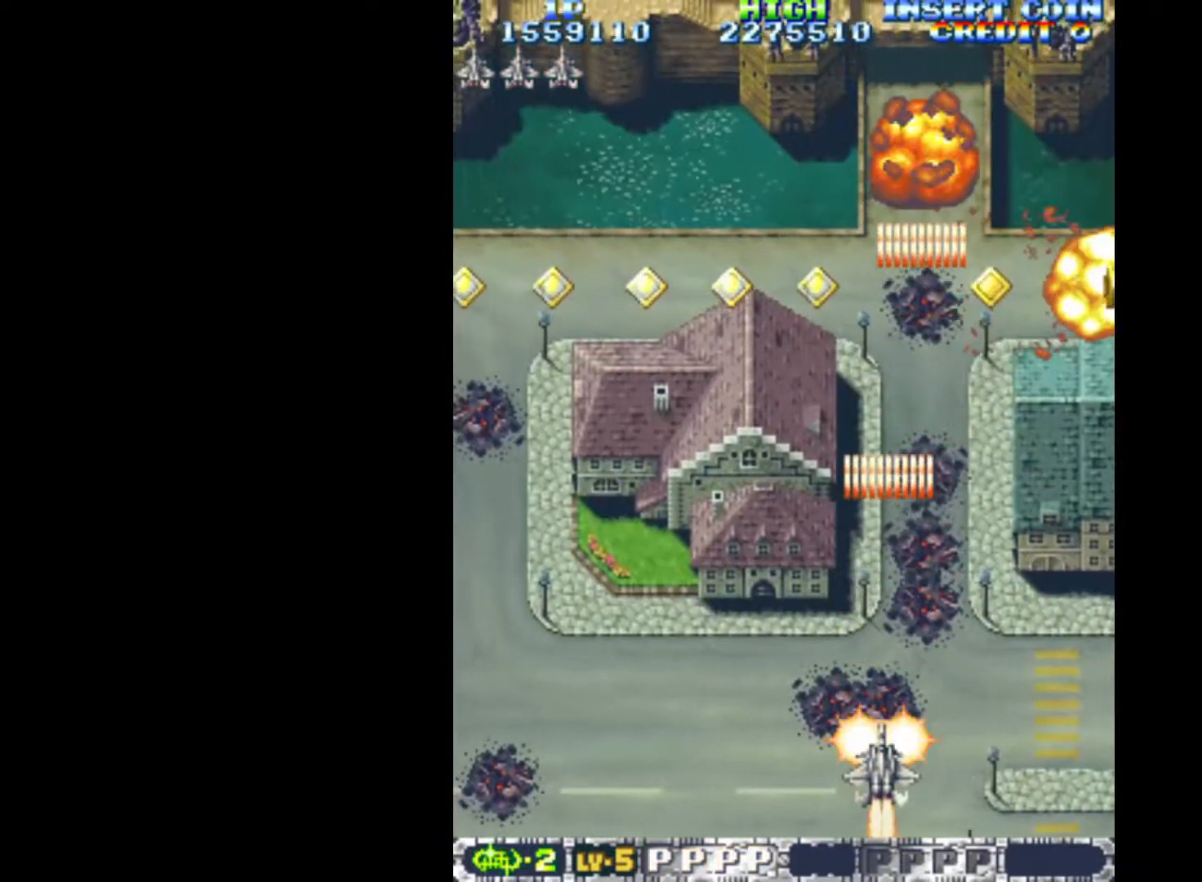
{"keys": ["left", "q"], "events": [[267, "up", "down"], [450, "left", "down"], [500, "up", "up"]]}
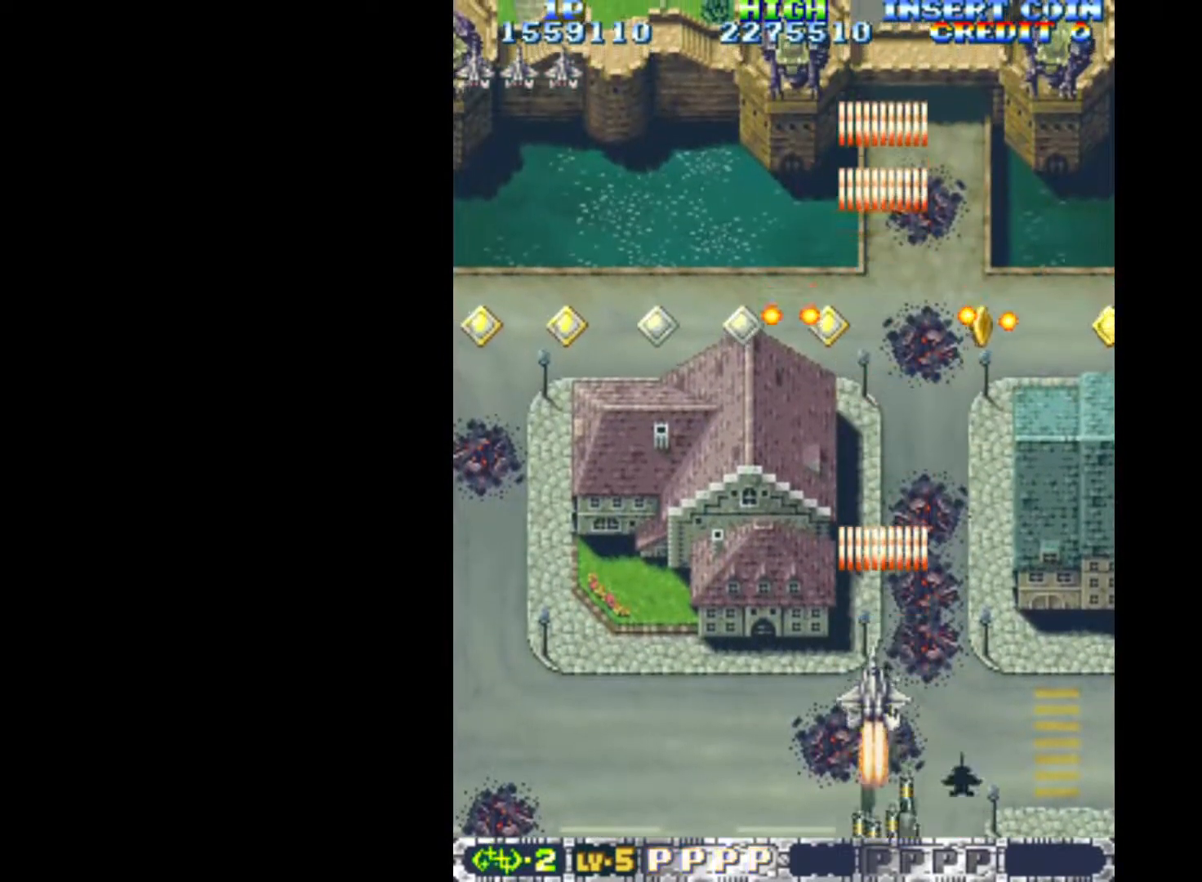
{"keys": ["left", "q"], "events": [[233, "down", "down"], [383, "down", "up"]]}
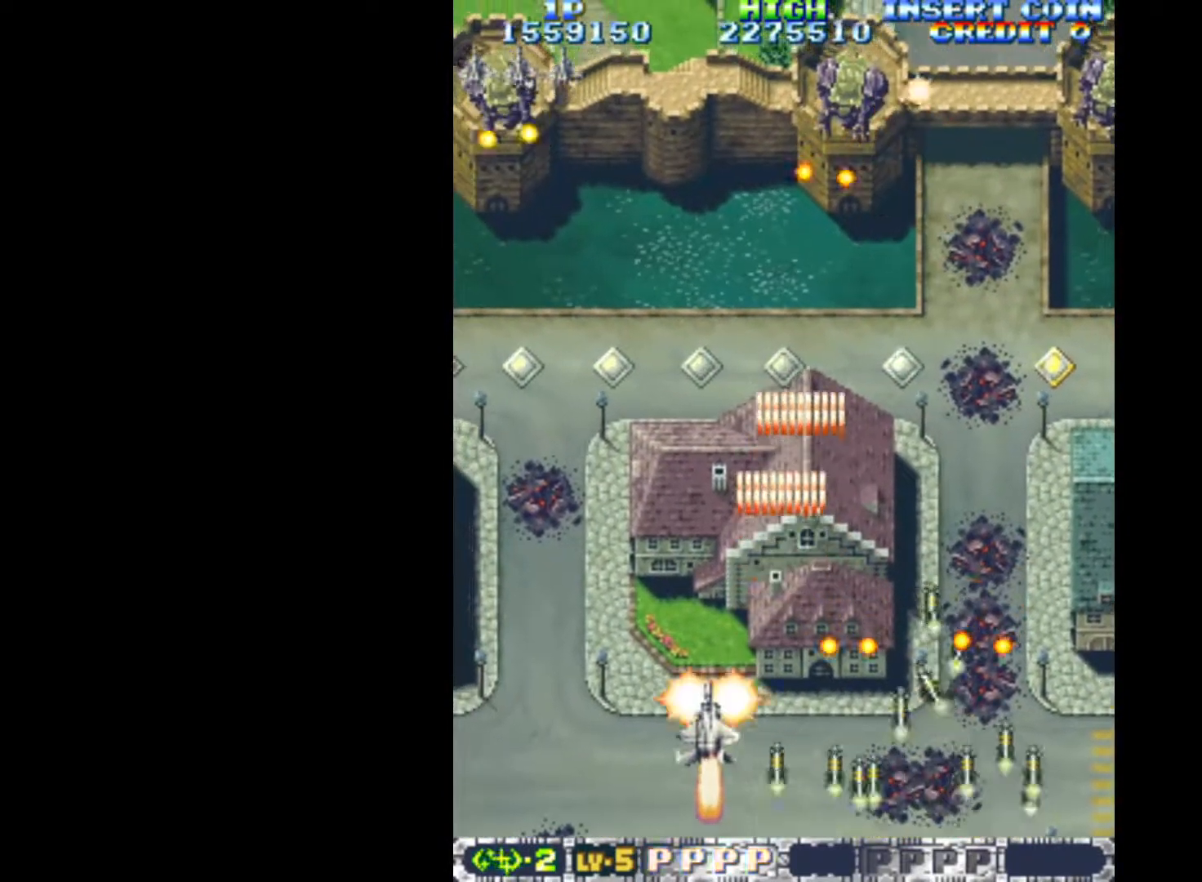
{"keys": ["left", "q"], "events": [[17, "up", "down"], [300, "up", "up"]]}
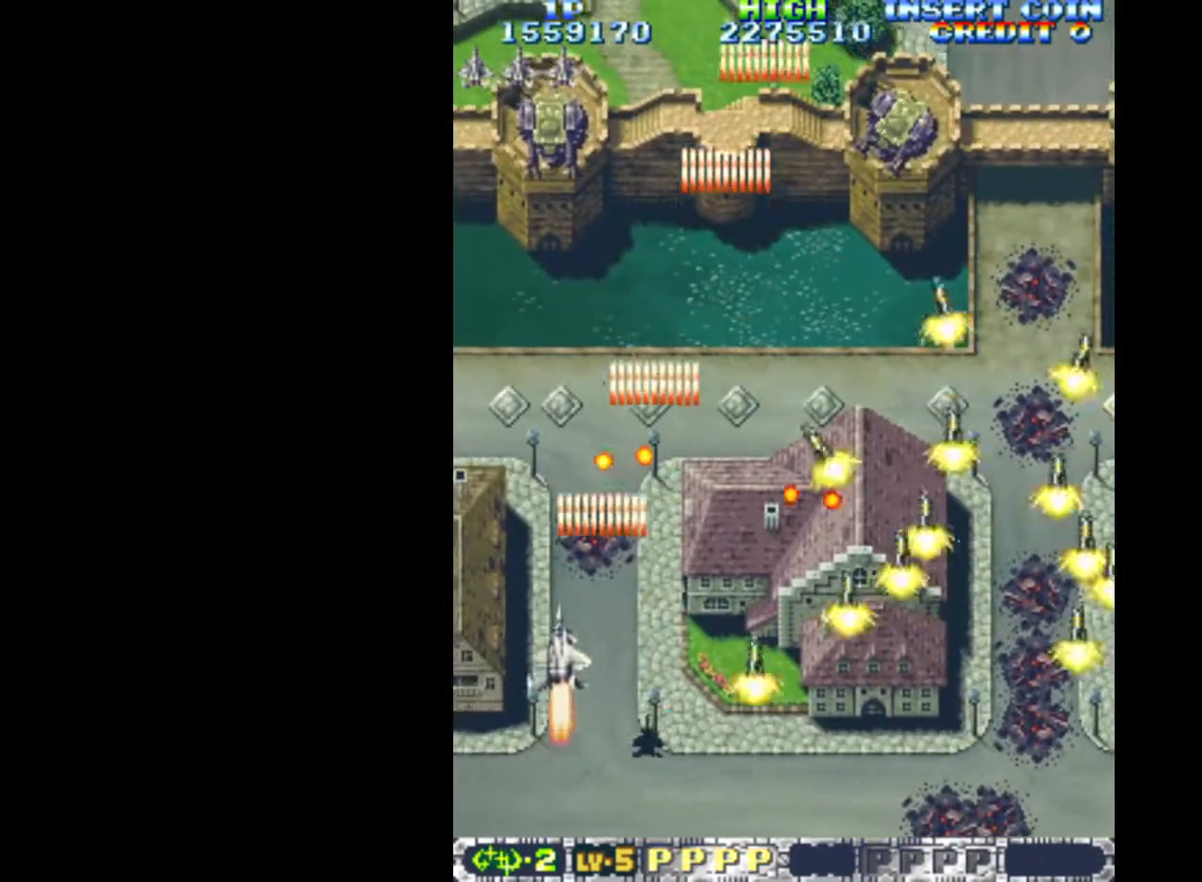
{"keys": ["q", "right"], "events": [[83, "up", "down"], [217, "right", "down"], [267, "left", "up"], [267, "up", "up"]]}
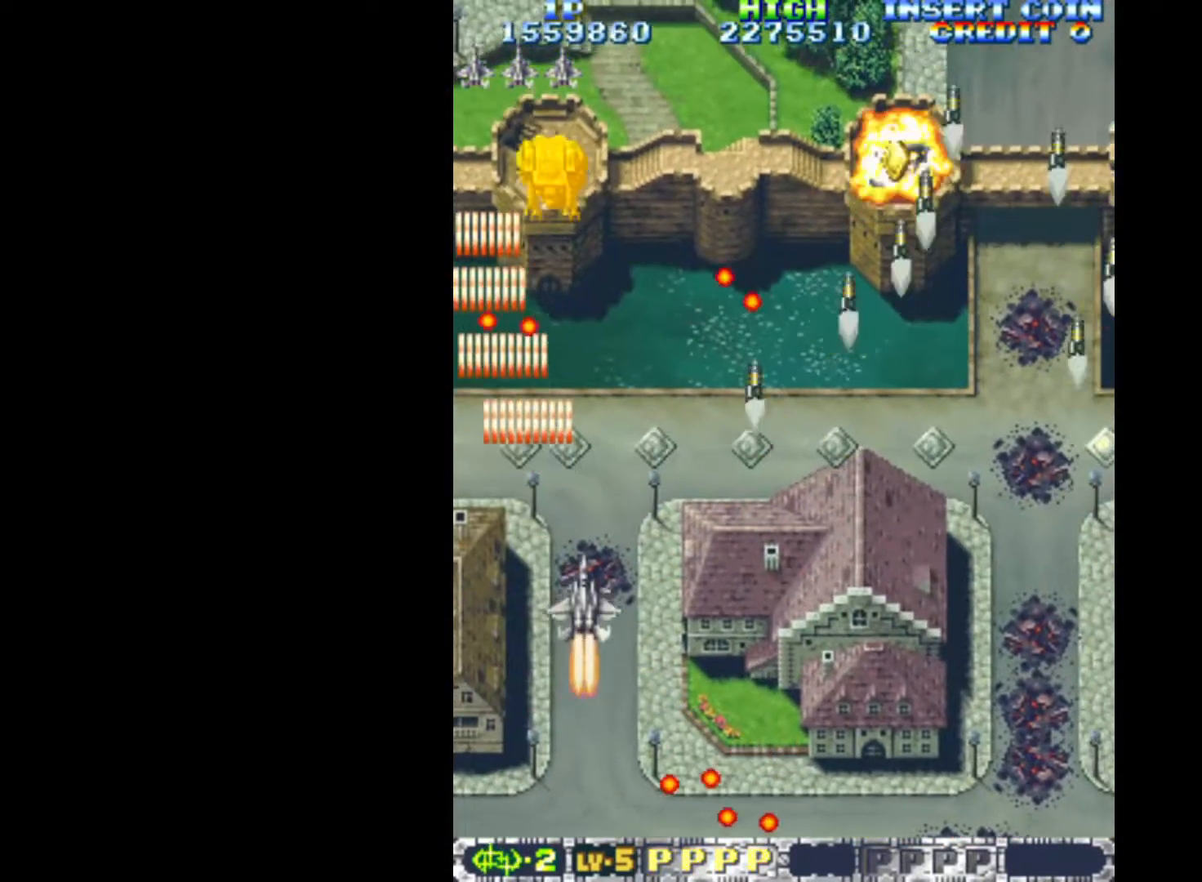
{"keys": ["q", "right"], "events": [[50, "down", "down"], [333, "down", "up"]]}
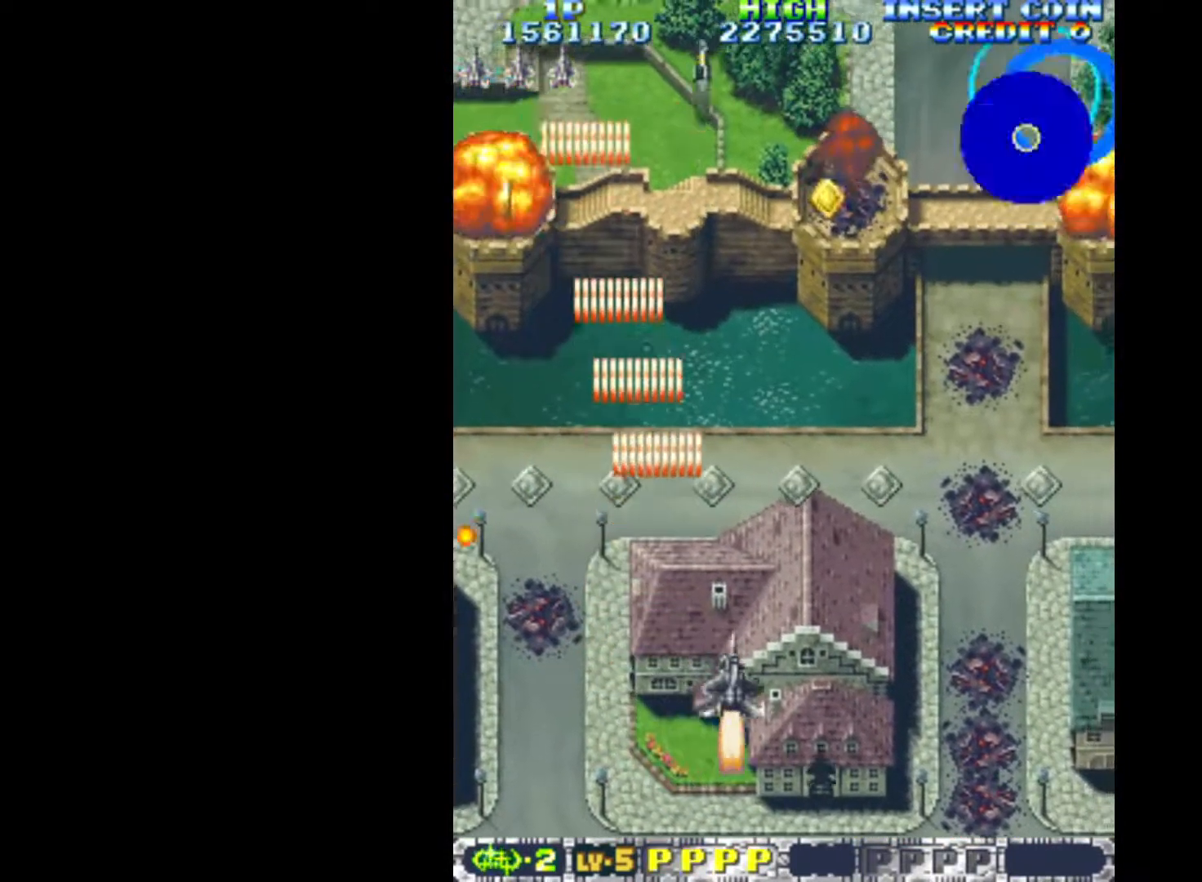
{"keys": ["q", "right"], "events": []}
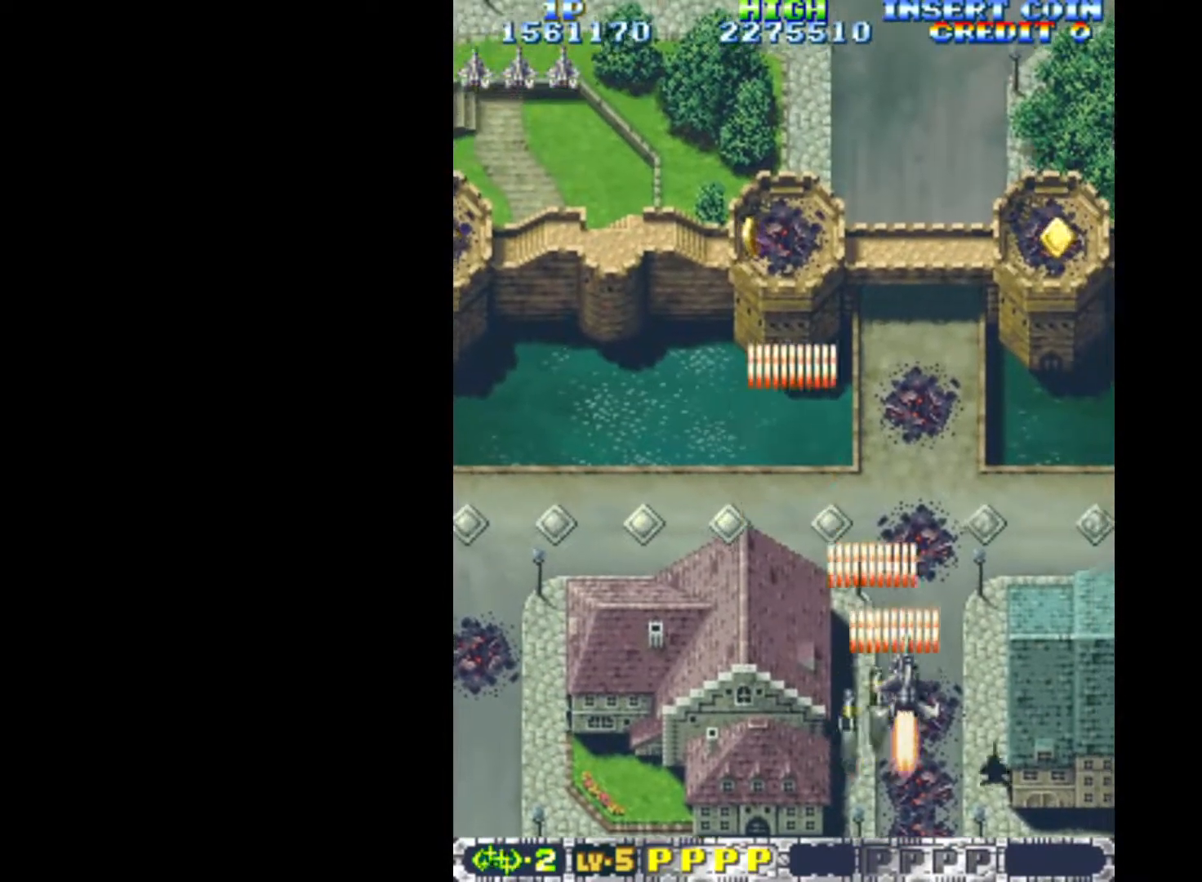
{"keys": ["q", "right"], "events": [[83, "down", "down"], [167, "down", "up"]]}
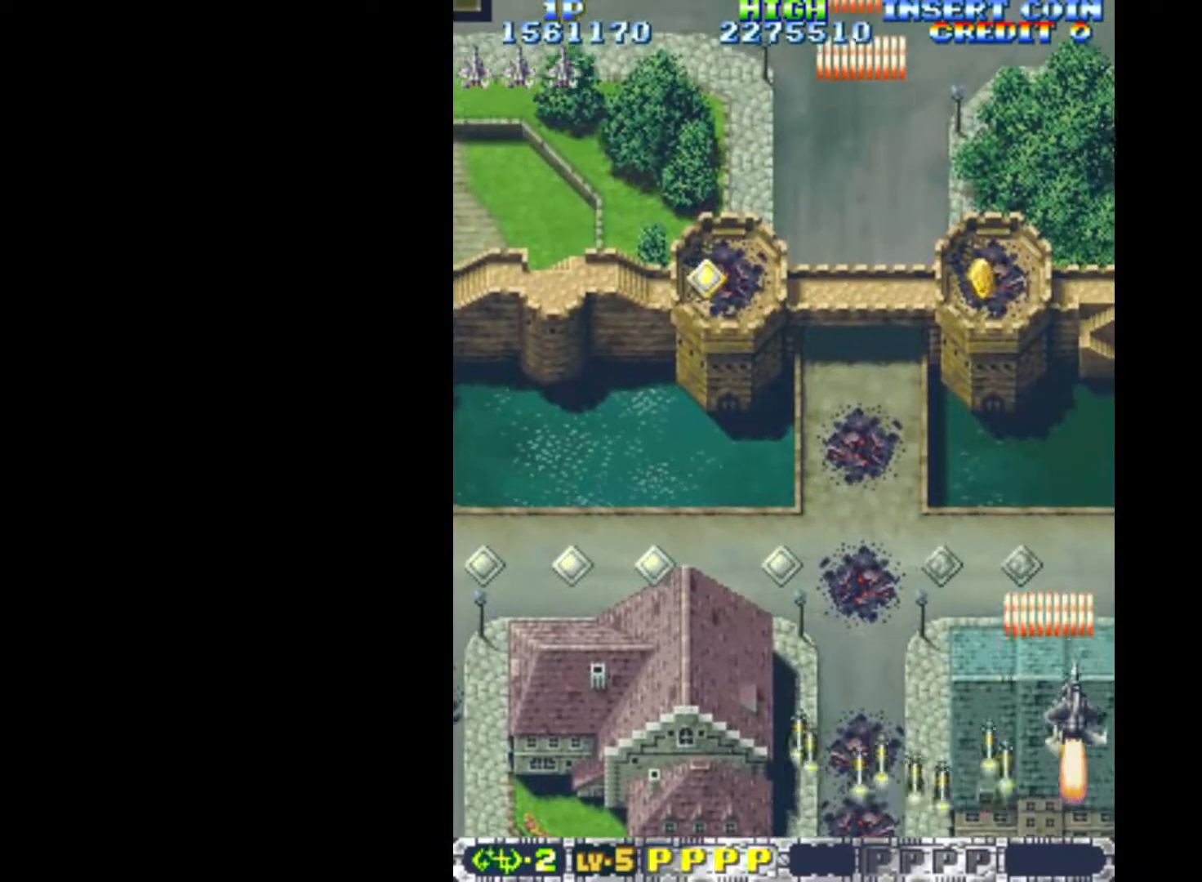
{"keys": ["q"], "events": [[50, "up", "down"], [133, "right", "up"], [283, "up", "up"]]}
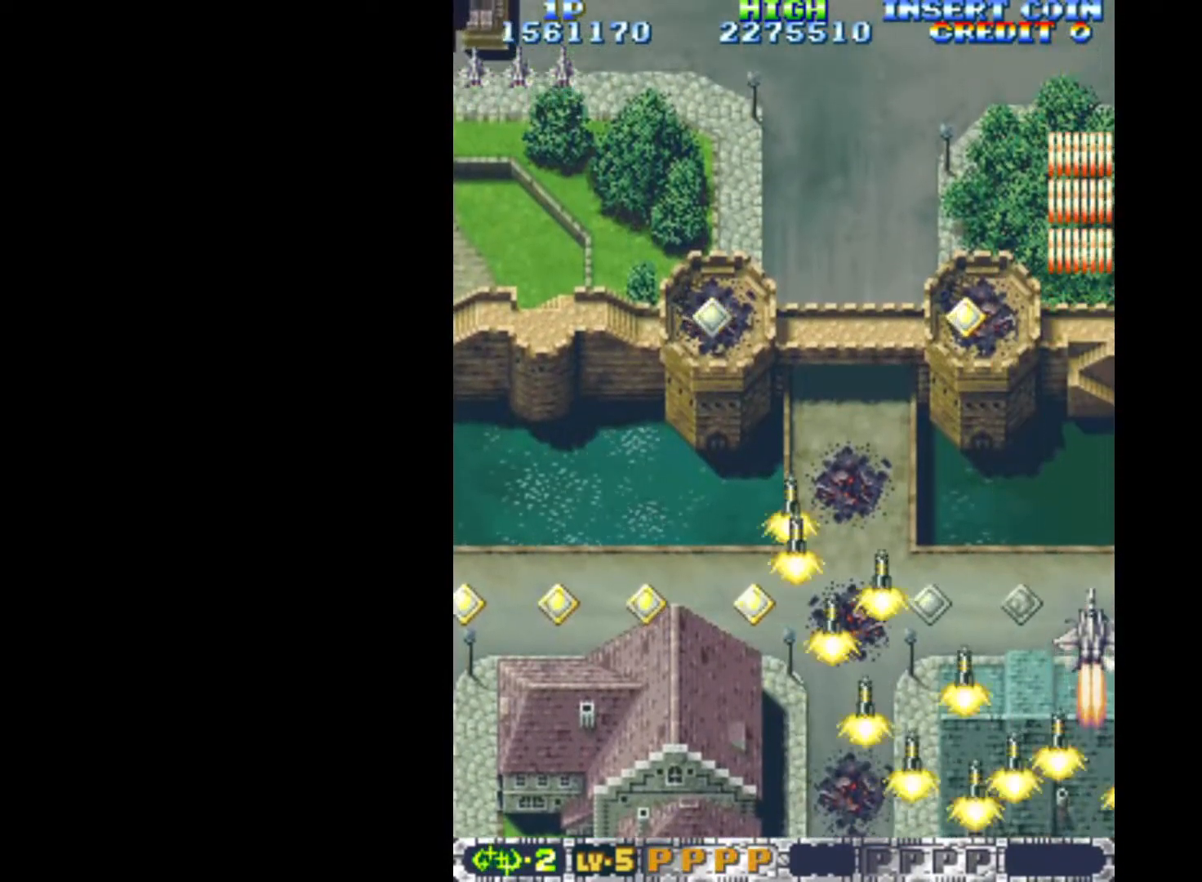
{"keys": ["down", "left", "q"], "events": [[100, "left", "down"], [383, "down", "down"]]}
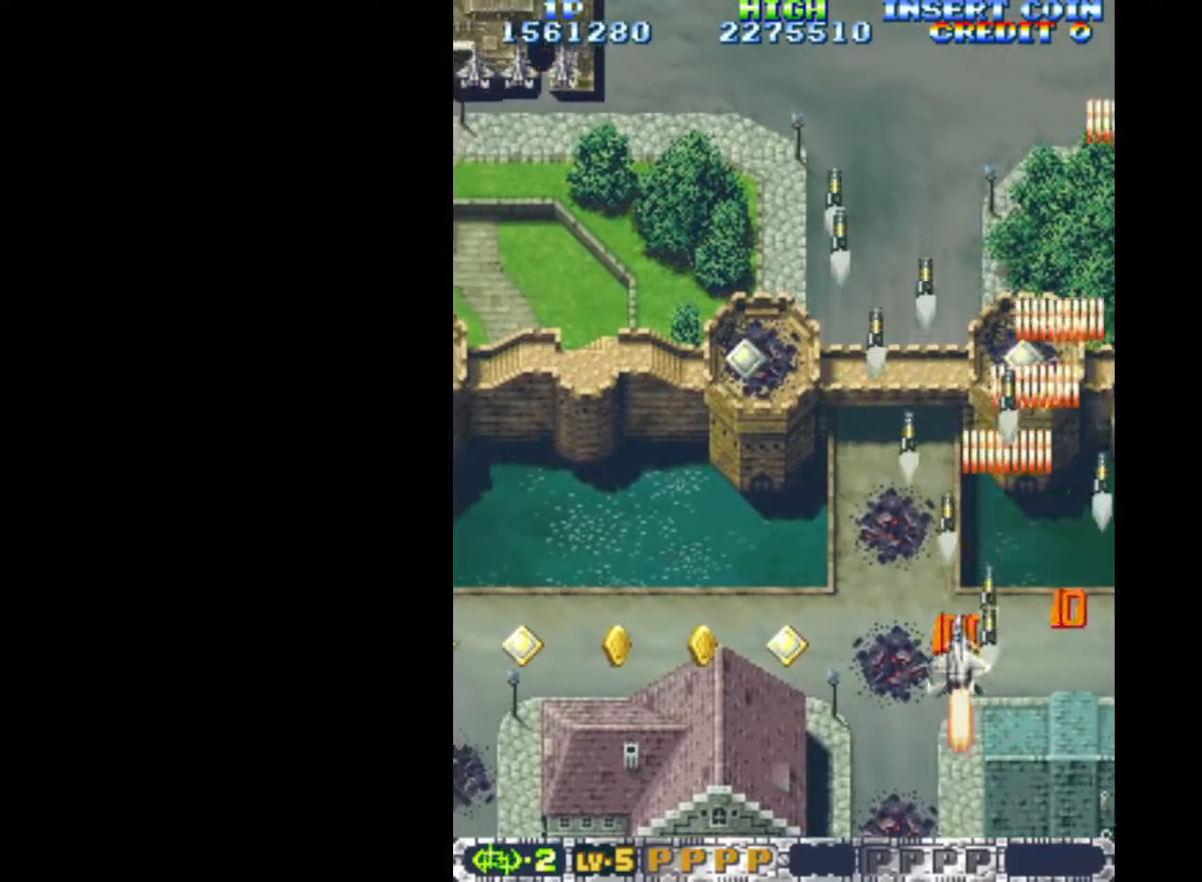
{"keys": ["left", "q"], "events": [[33, "down", "up"], [217, "down", "down"], [317, "down", "up"]]}
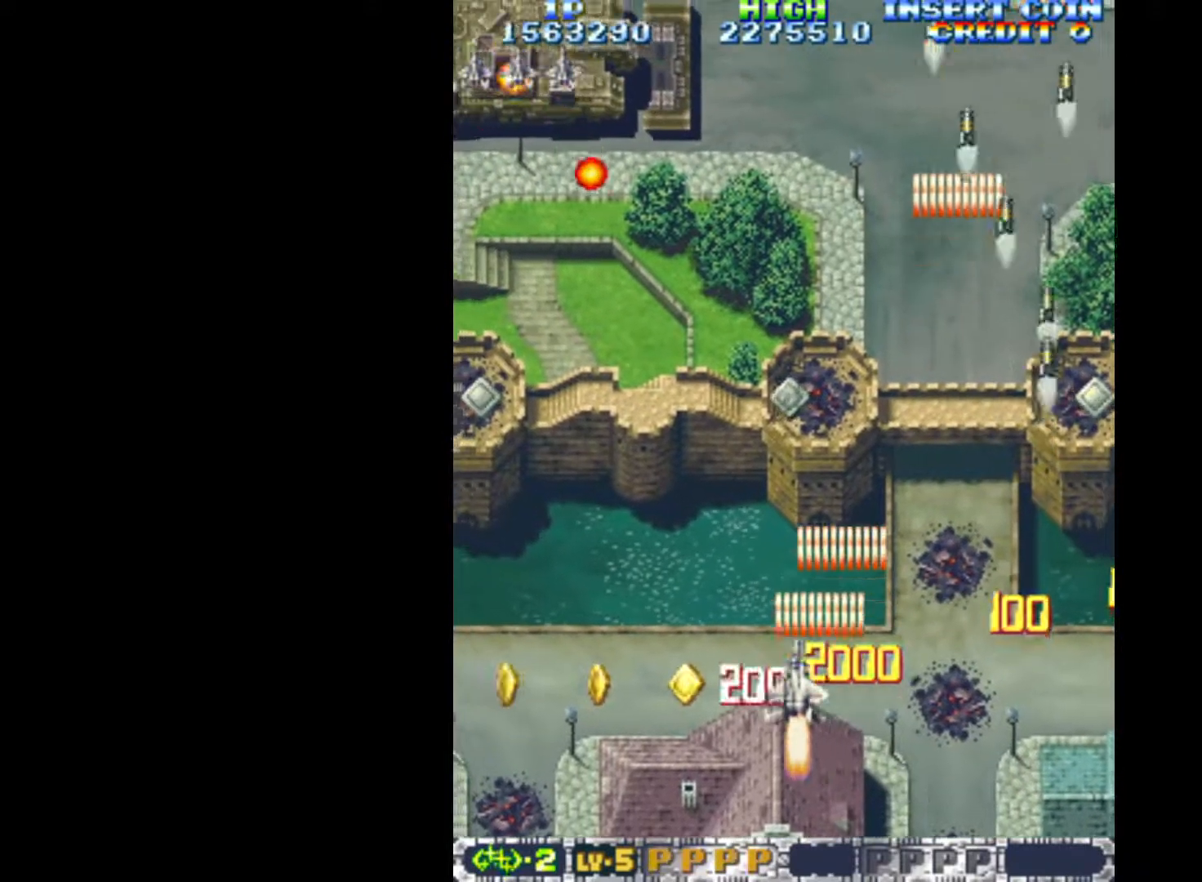
{"keys": ["left", "q"], "events": [[183, "down", "down"], [283, "down", "up"]]}
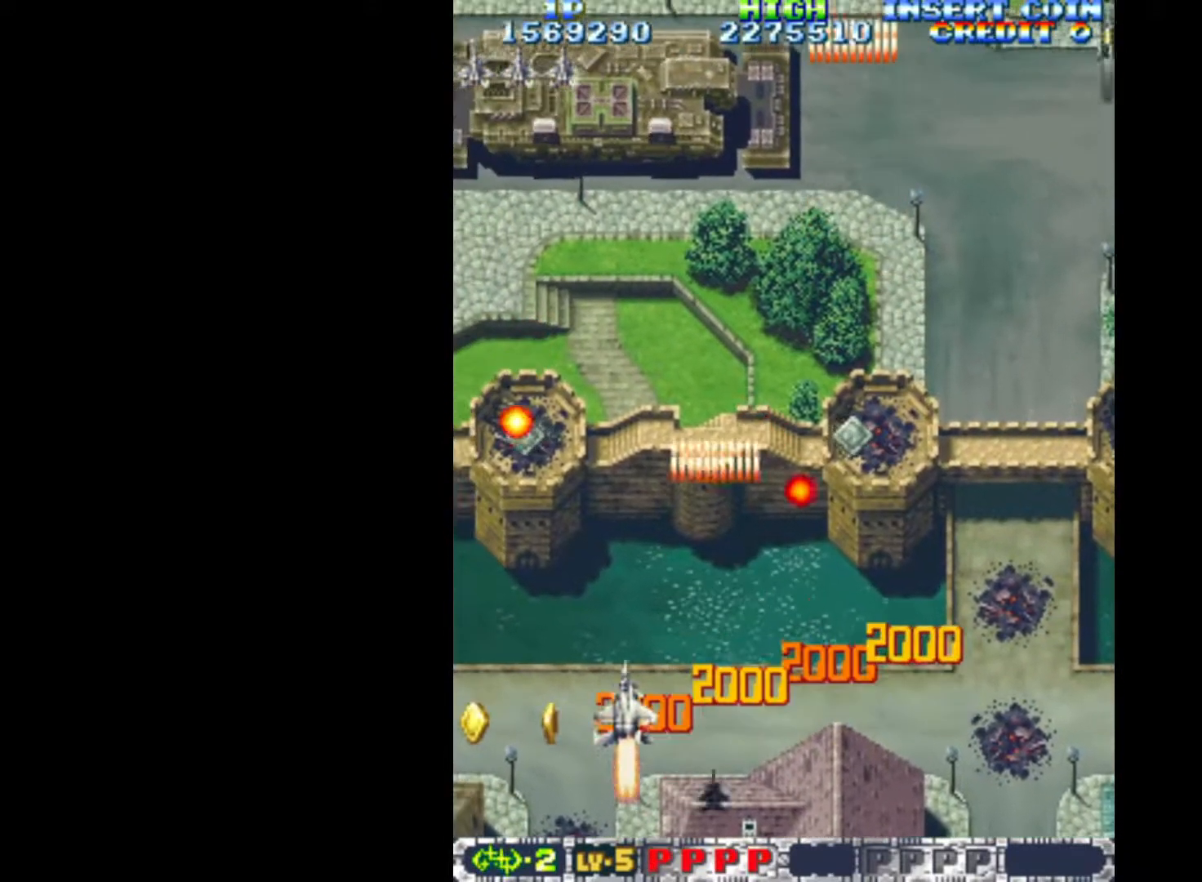
{"keys": ["q", "right"], "events": [[100, "down", "down"], [300, "left", "up"], [300, "right", "down"], [383, "down", "up"], [383, "right", "up"], [483, "right", "down"]]}
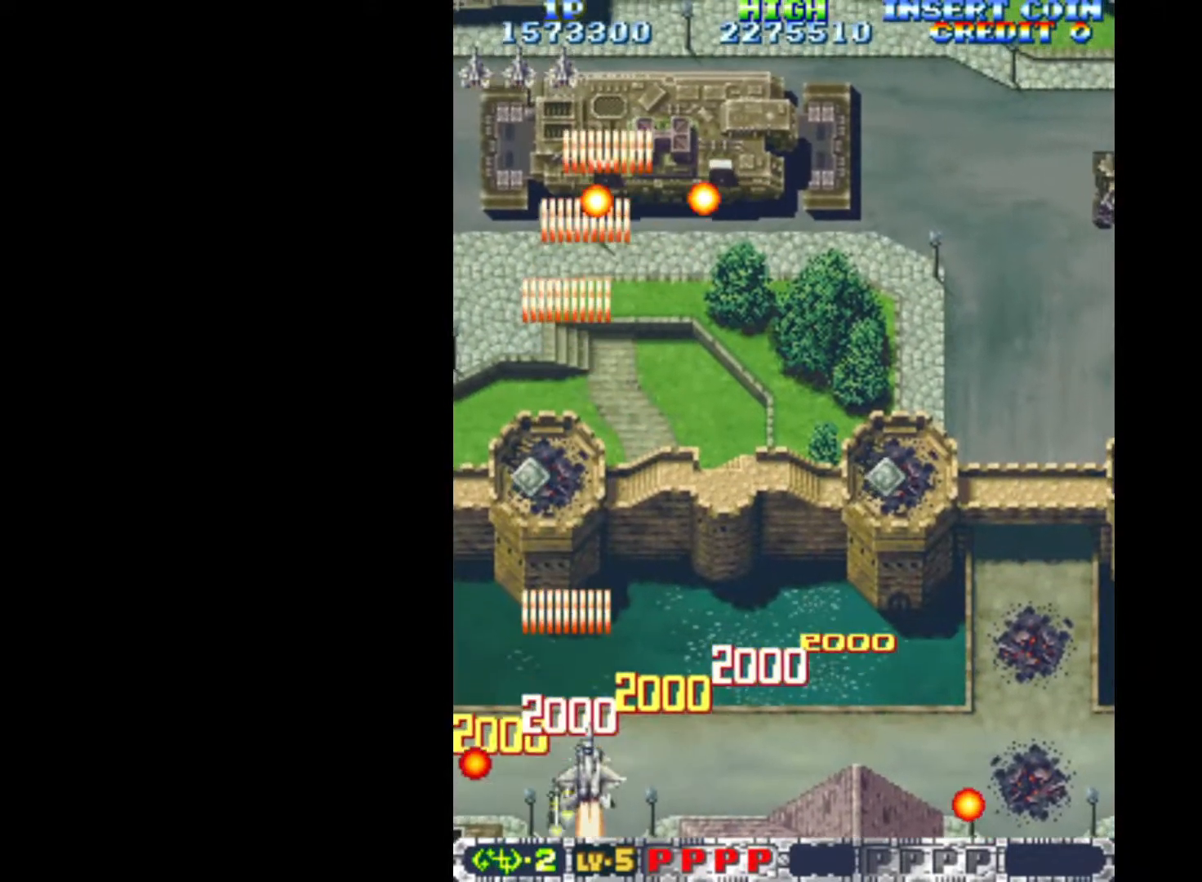
{"keys": ["down", "q", "right"], "events": [[33, "up", "down"], [267, "right", "up"], [267, "up", "up"], [350, "right", "down"], [400, "down", "down"]]}
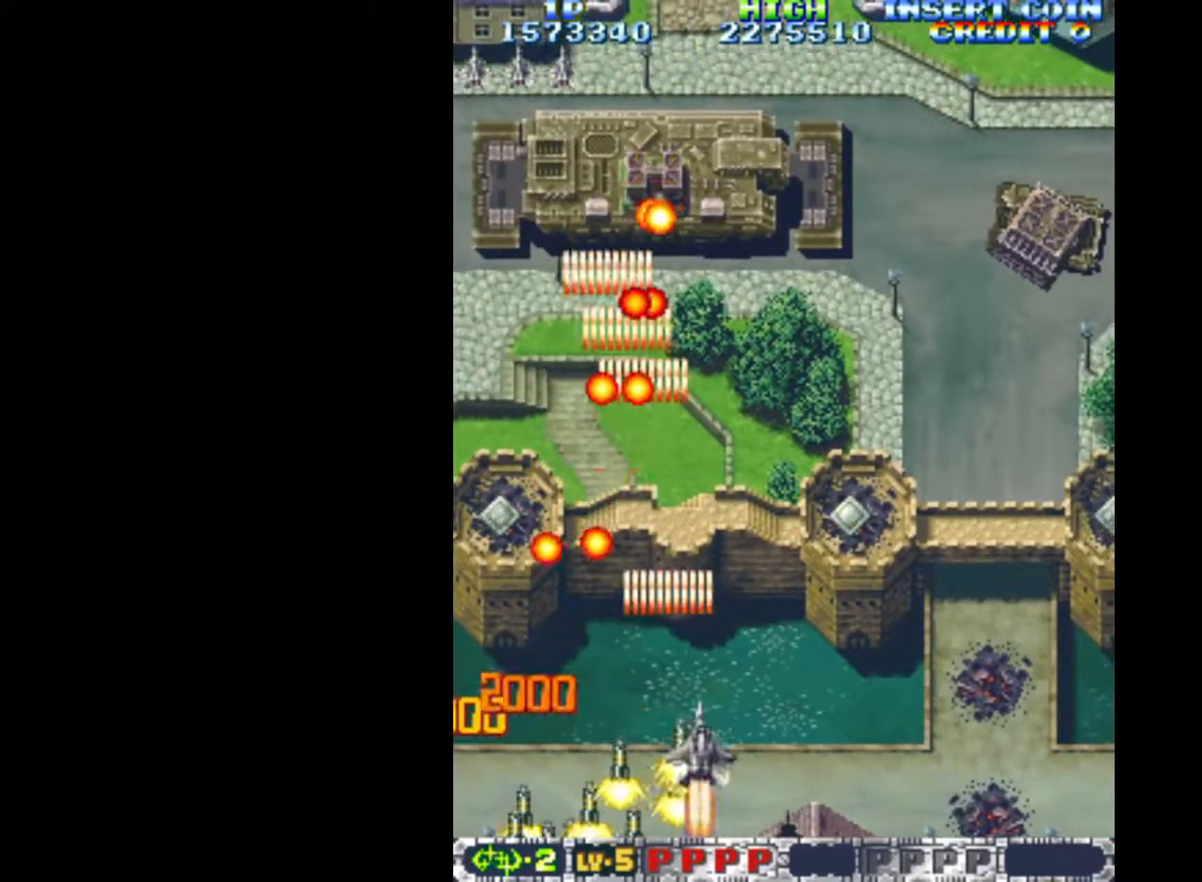
{"keys": ["q", "right"], "events": [[50, "down", "up"], [50, "right", "up"], [133, "right", "down"], [283, "right", "up"], [367, "right", "down"]]}
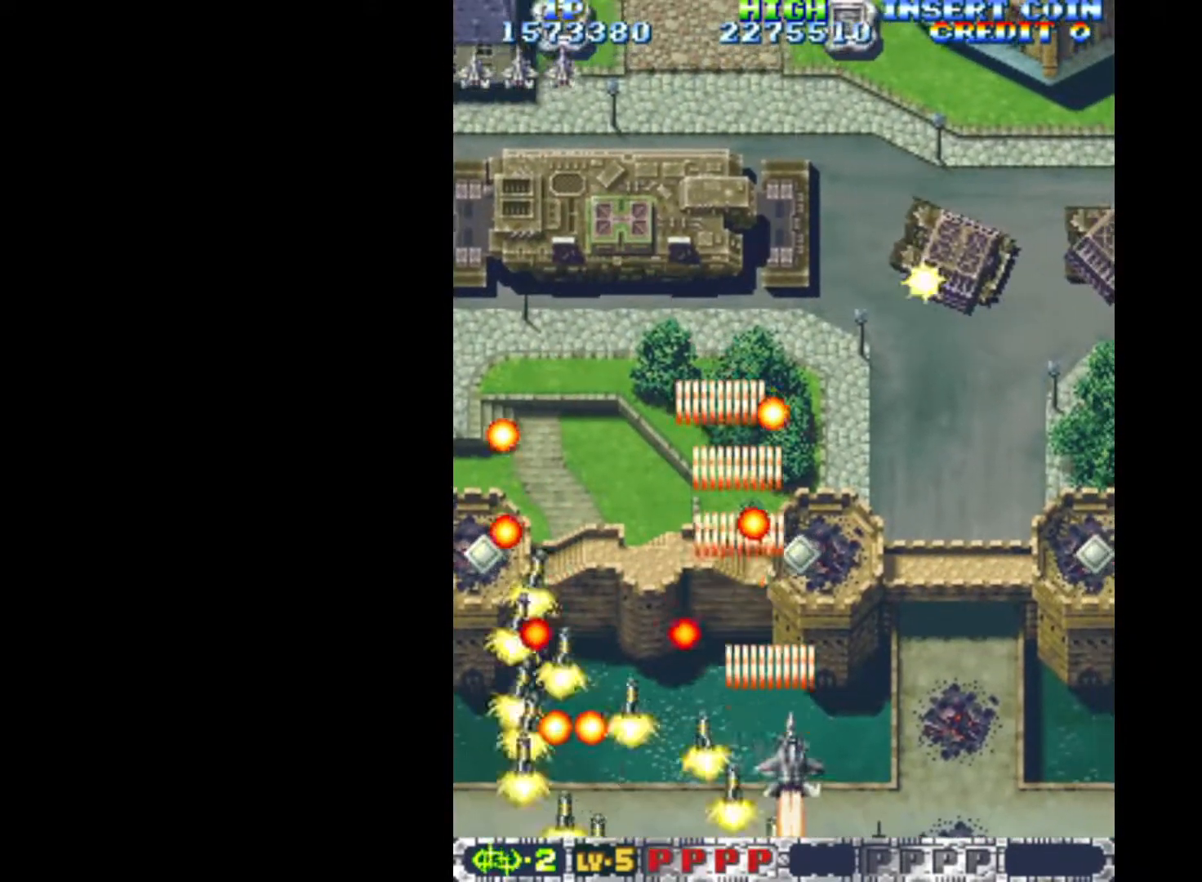
{"keys": ["q", "right"], "events": [[17, "right", "up"], [200, "left", "down"], [250, "left", "up"], [433, "right", "down"]]}
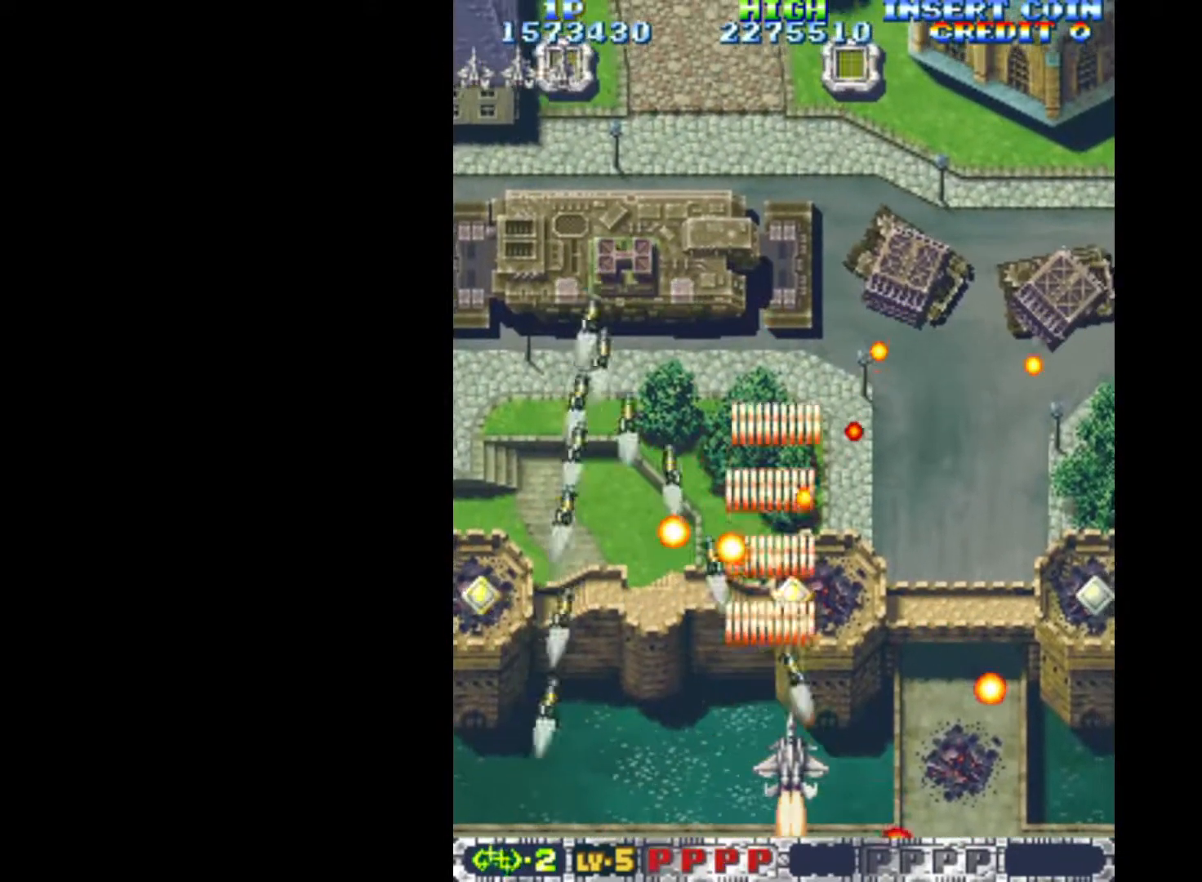
{"keys": ["q", "right", "up"], "events": [[400, "up", "down"]]}
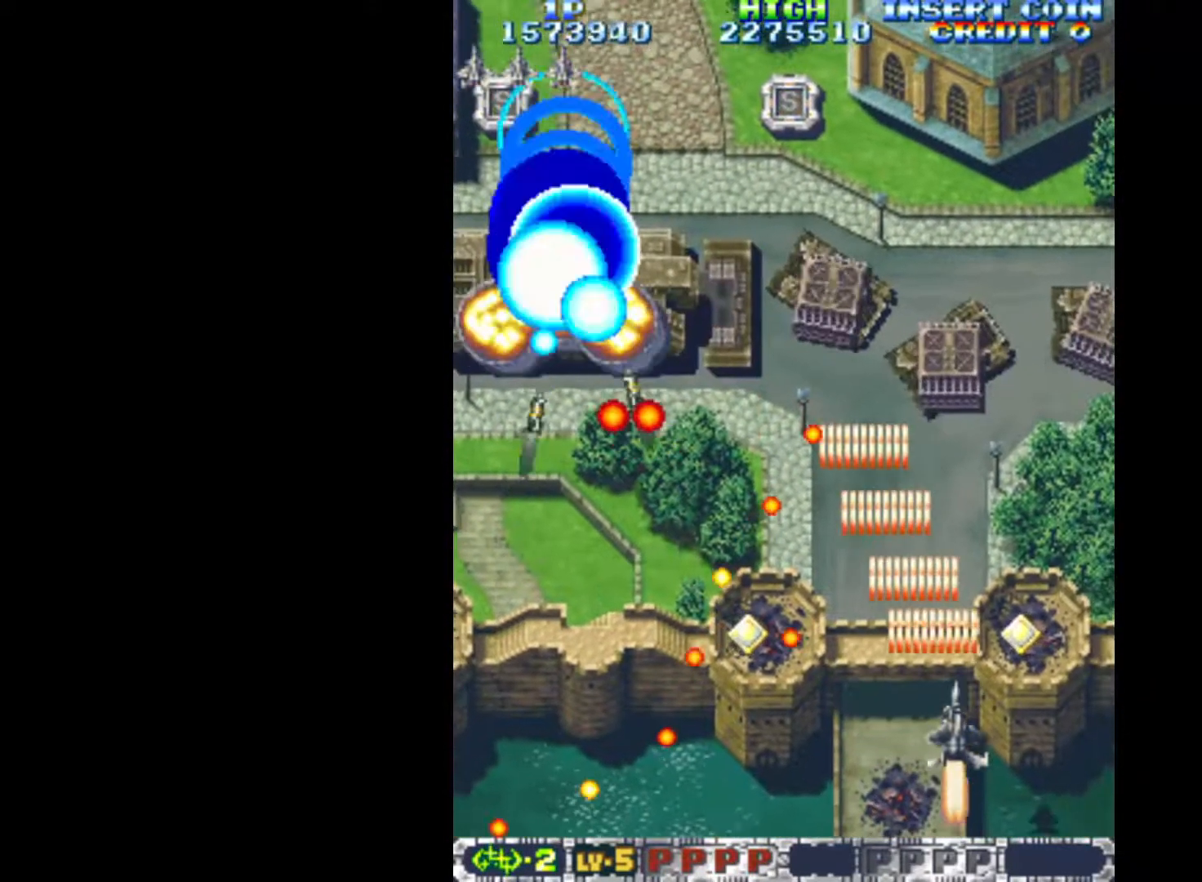
{"keys": ["down", "q"], "events": [[267, "up", "up"], [367, "down", "down"], [500, "right", "up"]]}
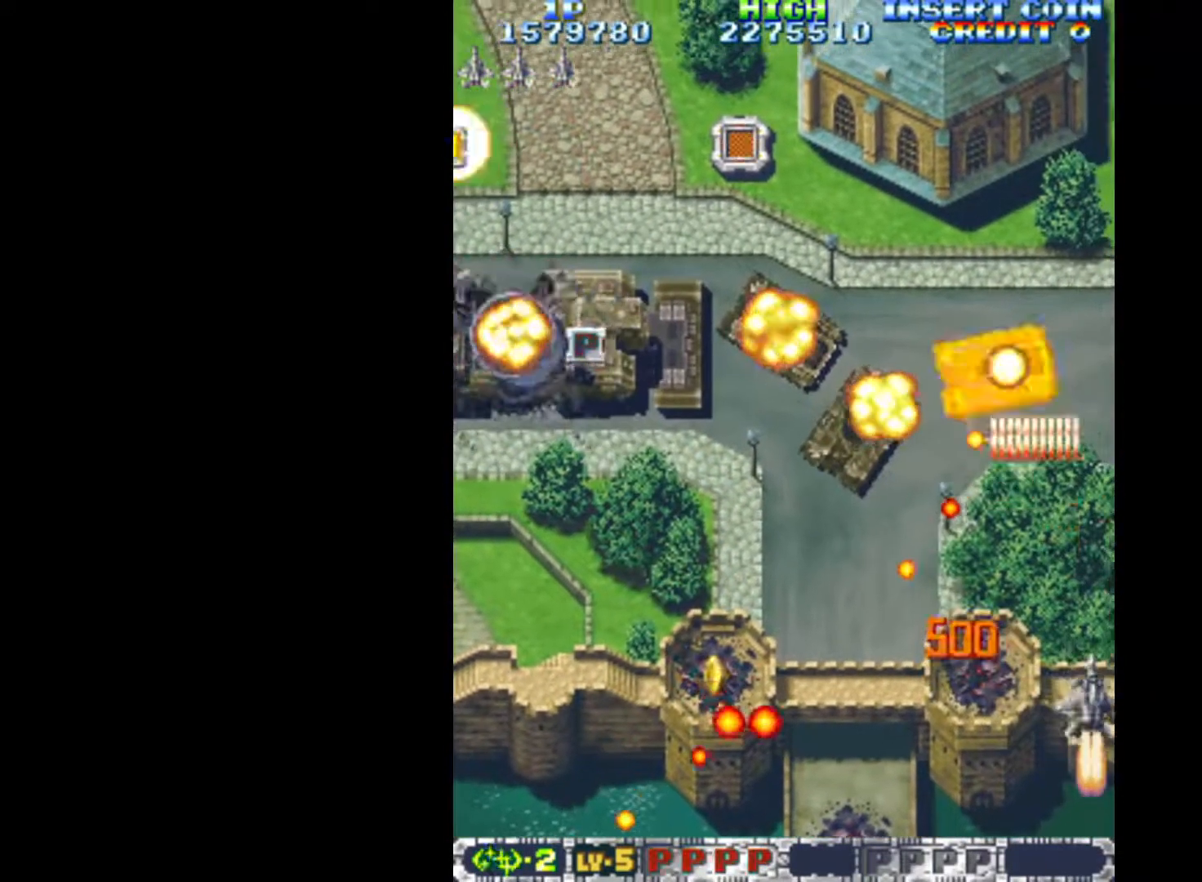
{"keys": ["left", "q"], "events": [[50, "down", "up"], [200, "left", "down"], [333, "down", "down"], [333, "left", "up"], [467, "down", "up"], [467, "left", "down"]]}
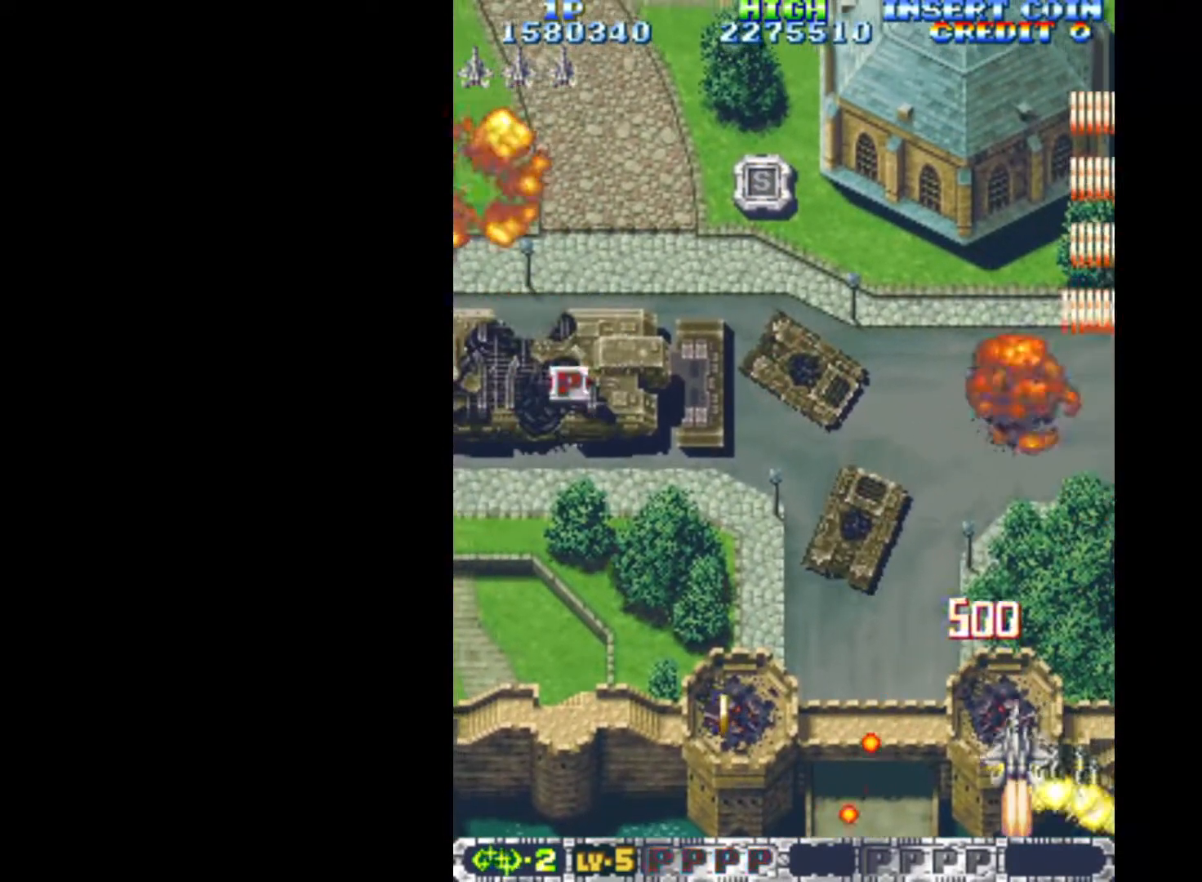
{"keys": ["left", "q"], "events": [[67, "up", "down"], [167, "up", "up"], [300, "down", "down"], [450, "down", "up"]]}
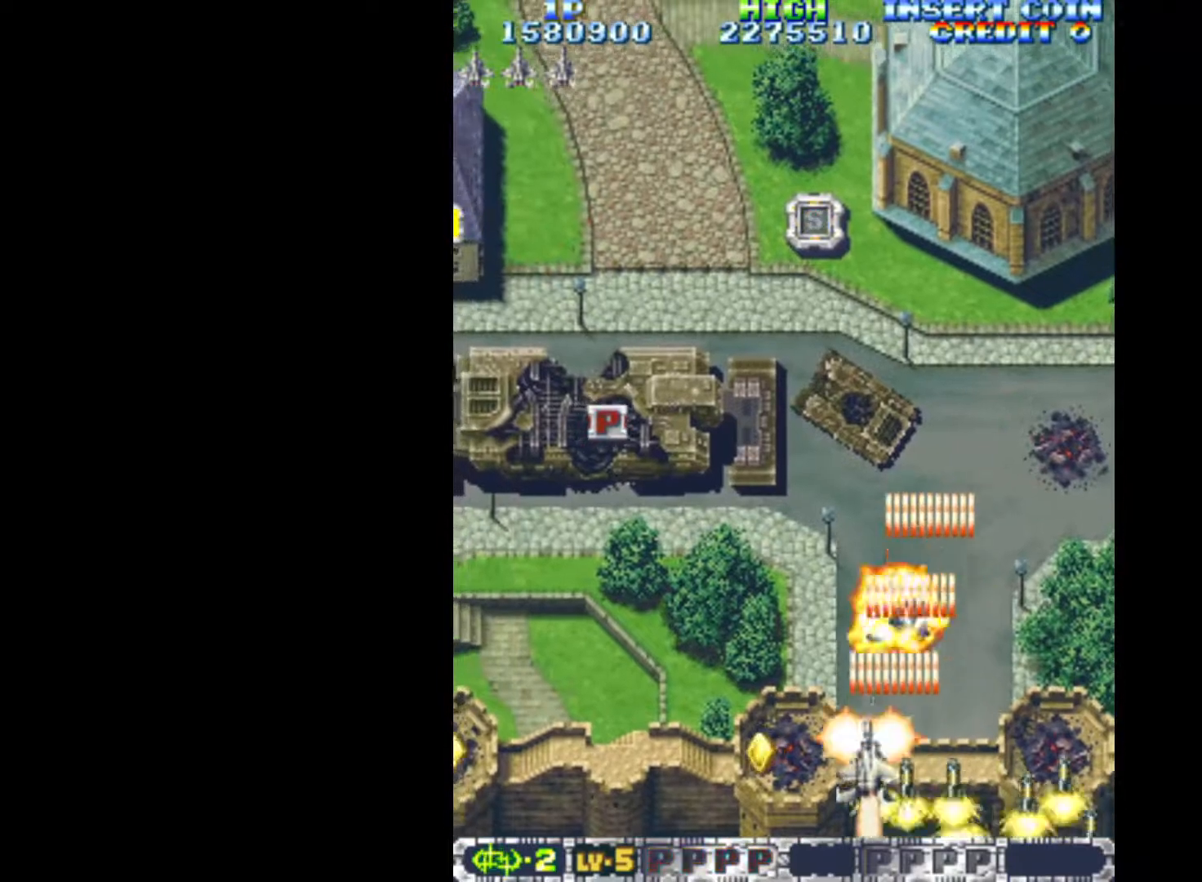
{"keys": ["left", "q"], "events": []}
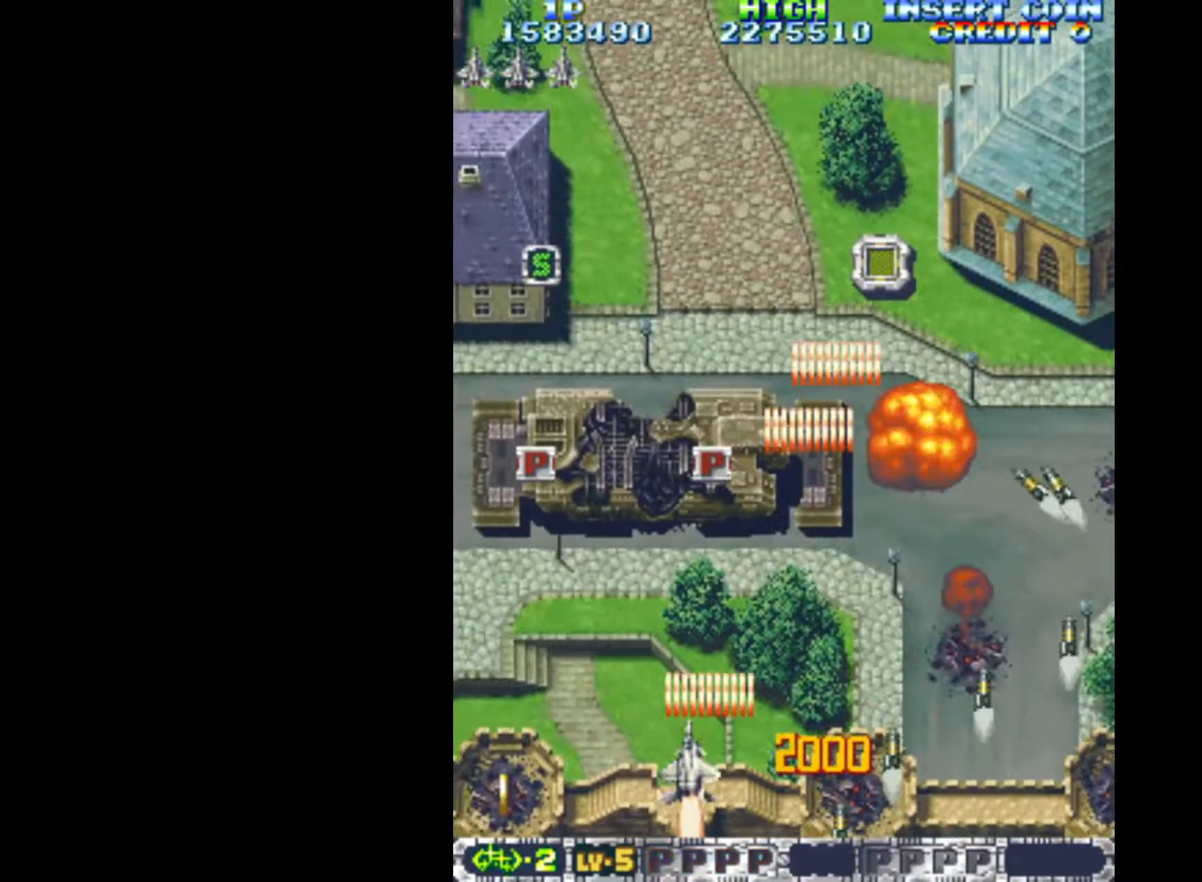
{"keys": ["left", "q"], "events": [[200, "down", "down"], [467, "down", "up"]]}
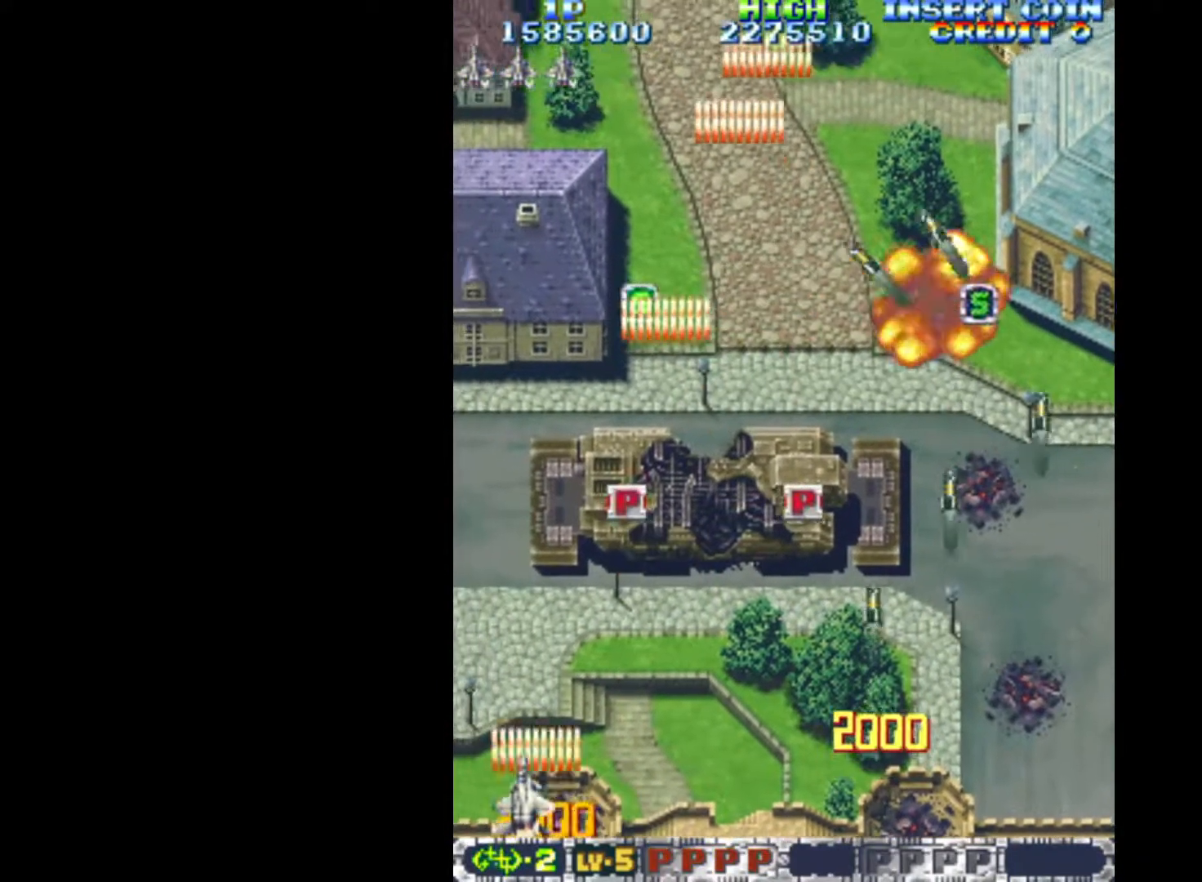
{"keys": ["q", "right", "up"], "events": [[167, "up", "down"], [200, "left", "up"], [200, "right", "down"], [300, "up", "up"], [483, "up", "down"]]}
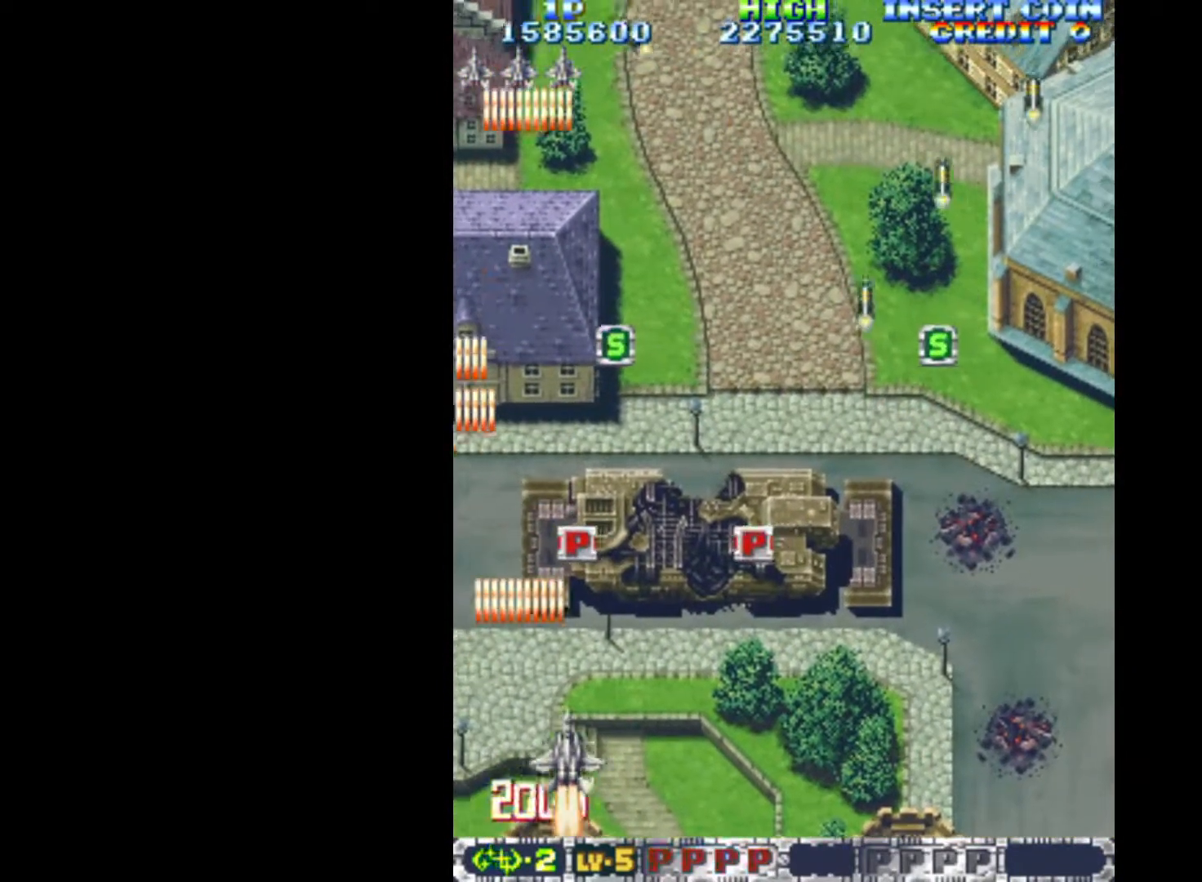
{"keys": ["q", "right", "up"], "events": [[33, "right", "up"], [317, "left", "down"], [500, "left", "up"], [500, "right", "down"]]}
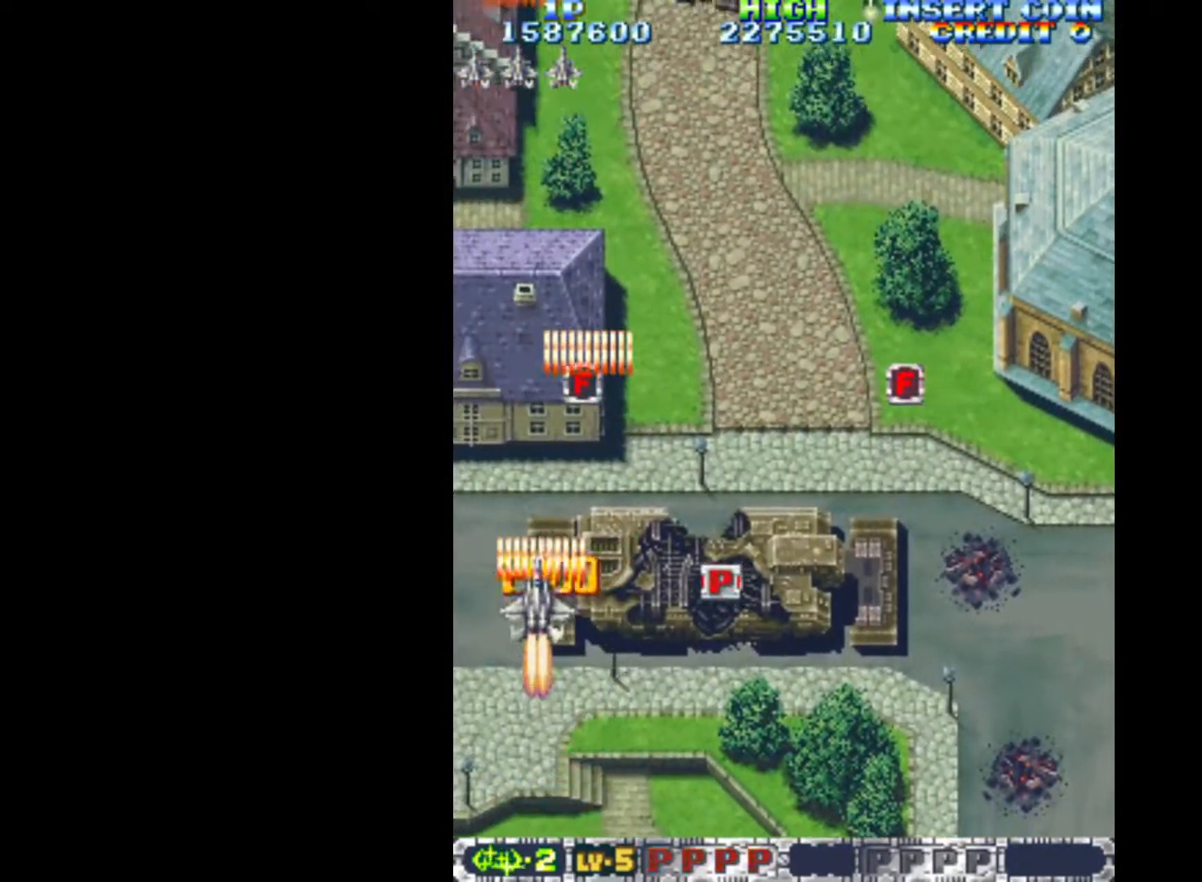
{"keys": ["q", "right"], "events": [[50, "up", "up"], [150, "down", "down"], [283, "down", "up"]]}
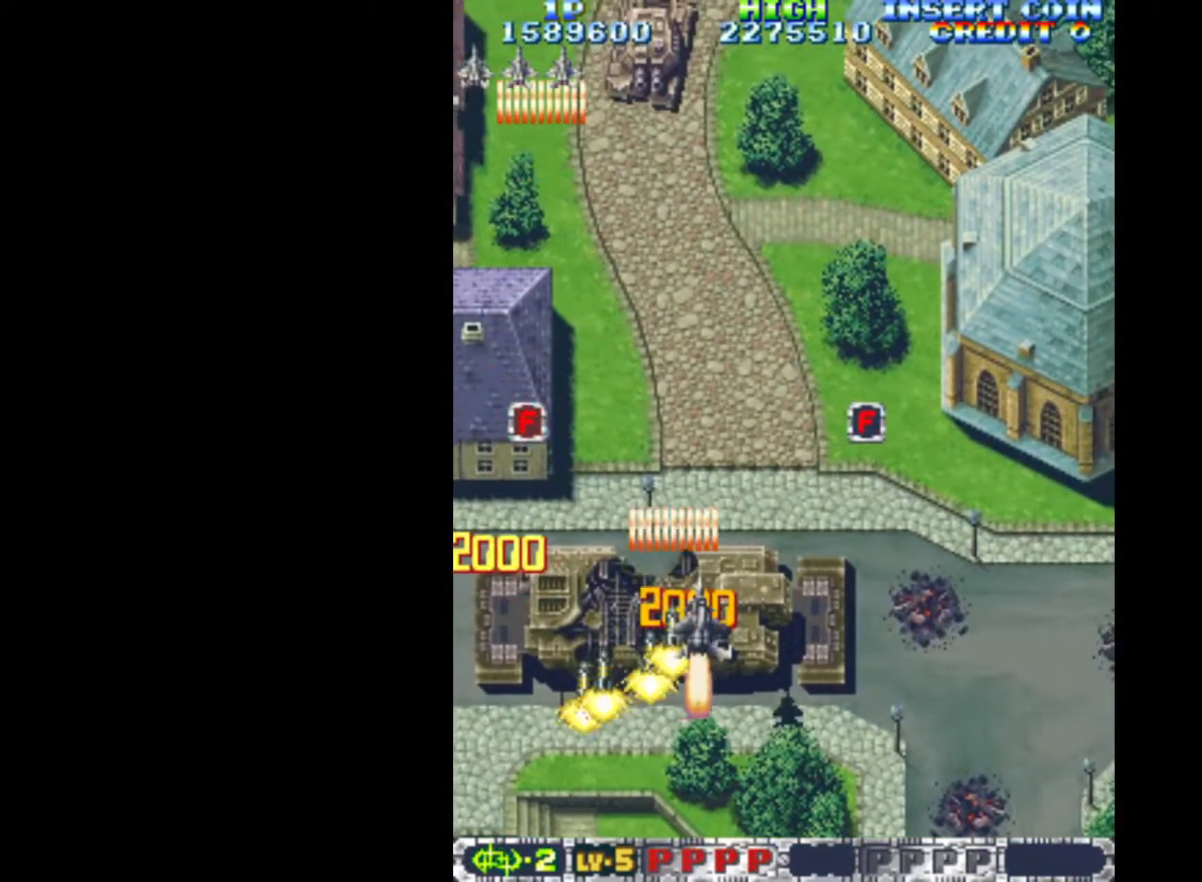
{"keys": ["down", "q"], "events": [[67, "down", "down"], [67, "right", "up"], [117, "left", "down"], [300, "down", "up"], [350, "left", "up"], [433, "down", "down"]]}